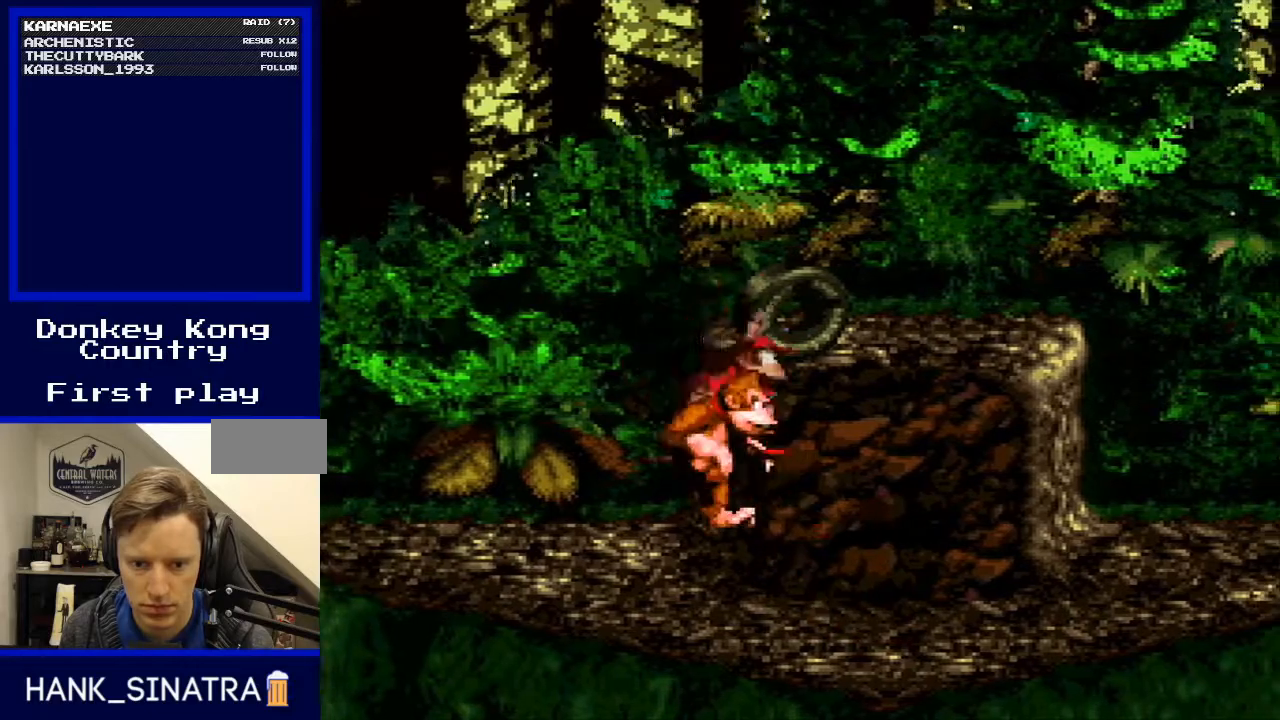
Gameplay with a controller (Nintendo layout); each line is a JSON object with the inputs held at the frame after it. "events" lists button and stick changes between this image and that frame as [ms after this image, input, new state], when the widget could be followed in between. Not read: L3 R3.
{"buttons": ["B", "Y", "DPAD_LEFT"], "events": [[33, "B", "up"], [100, "B", "down"], [433, "DPAD_LEFT", "down"], [433, "DPAD_RIGHT", "up"]]}
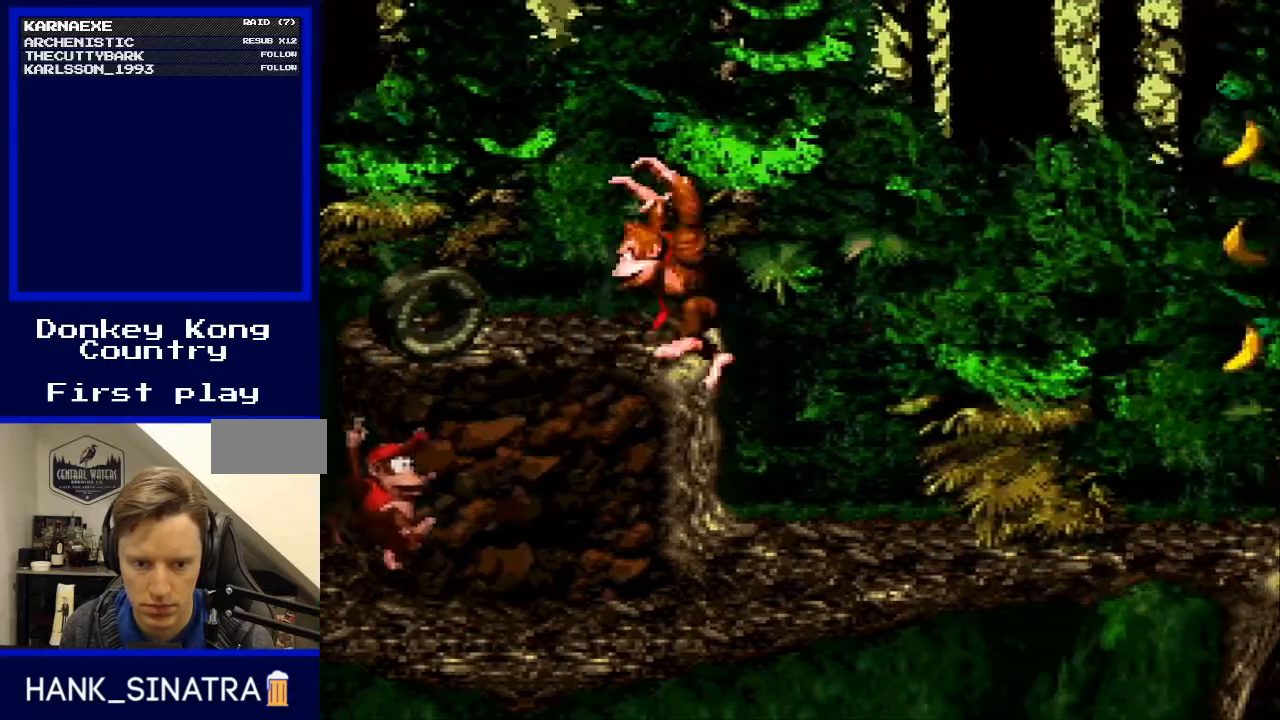
{"buttons": ["B", "Y"], "events": [[100, "DPAD_LEFT", "up"], [167, "DPAD_RIGHT", "down"], [300, "DPAD_RIGHT", "up"], [400, "B", "up"], [500, "B", "down"]]}
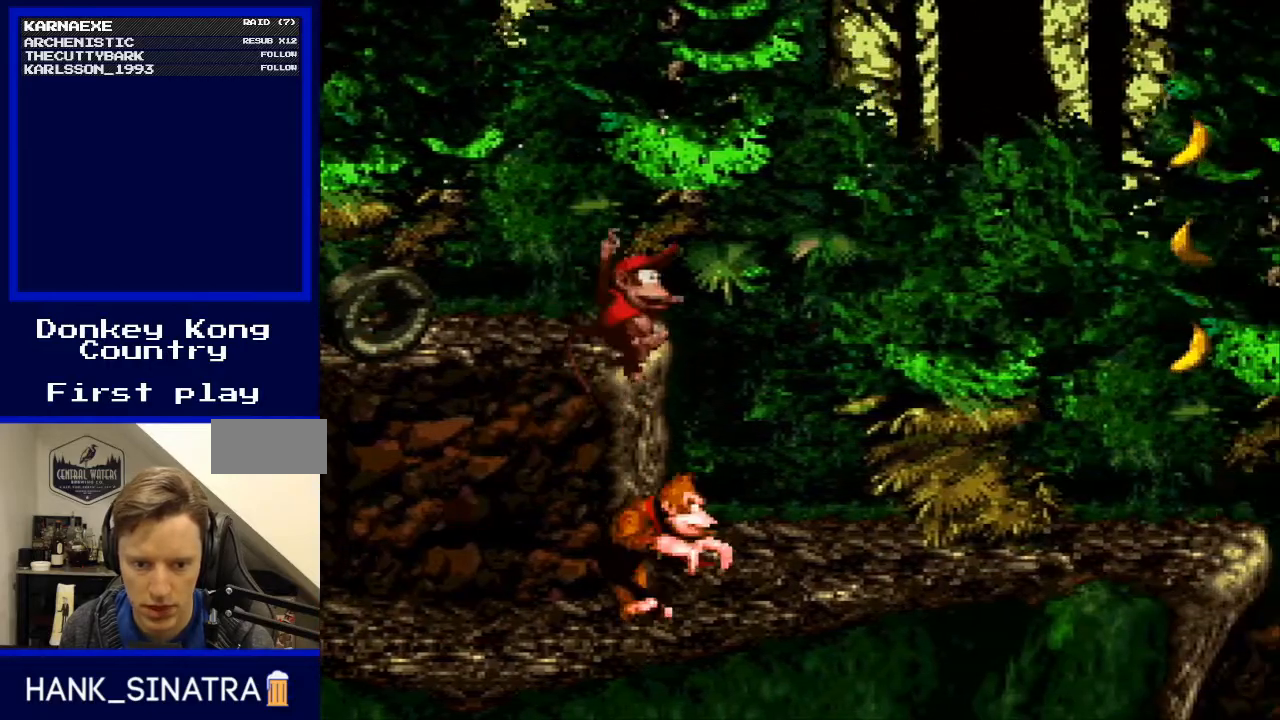
{"buttons": ["B", "Y", "DPAD_LEFT"], "events": [[100, "DPAD_RIGHT", "down"], [200, "DPAD_RIGHT", "up"], [233, "DPAD_LEFT", "down"]]}
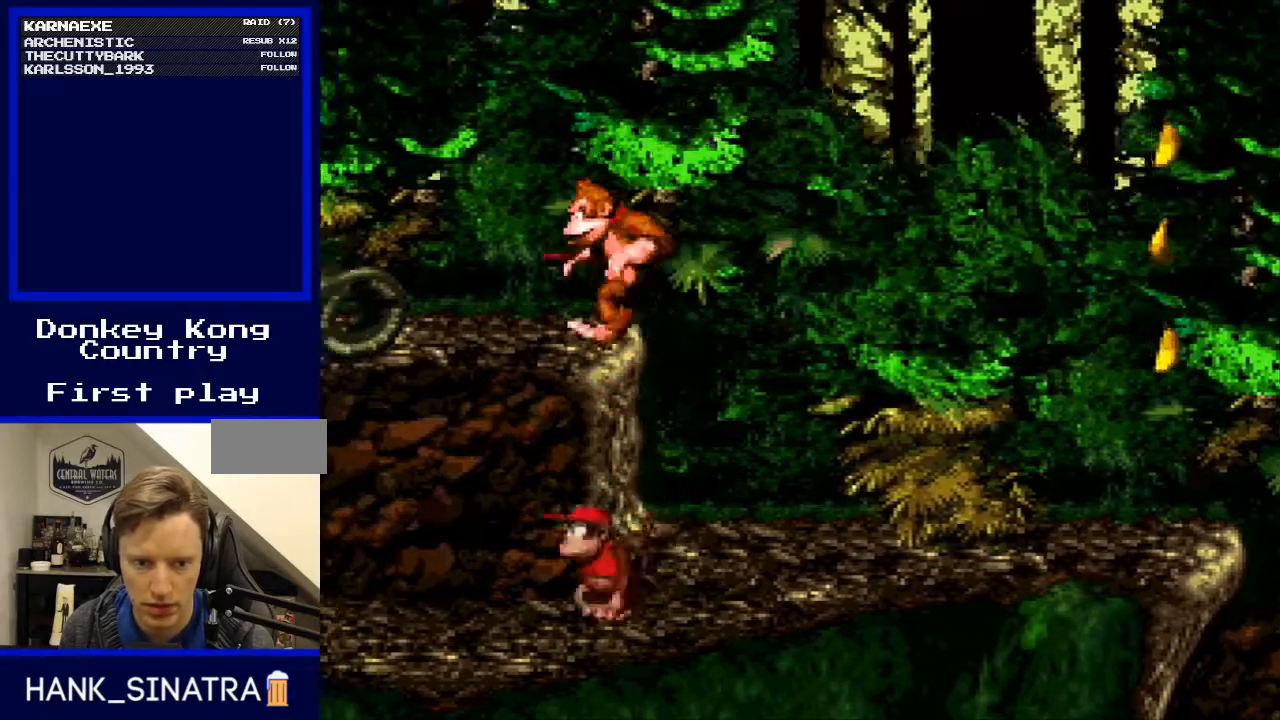
{"buttons": ["Y", "DPAD_LEFT"], "events": [[233, "B", "up"]]}
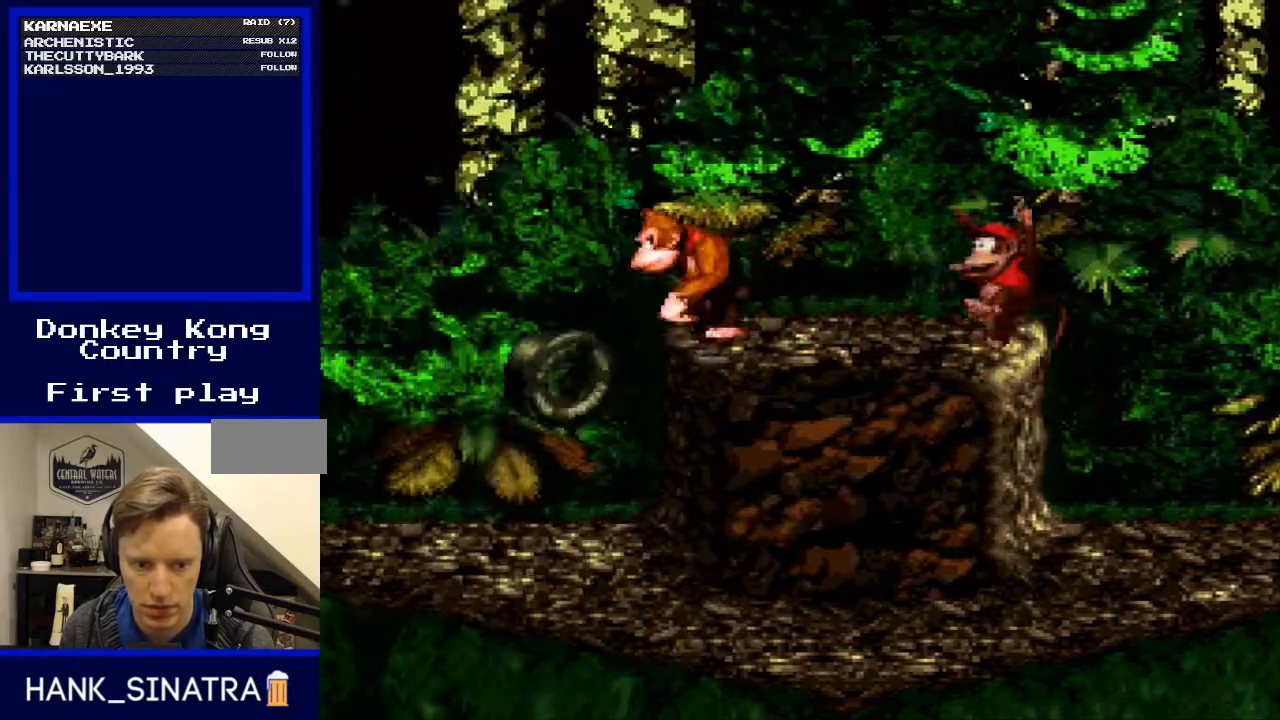
{"buttons": ["B", "Y", "DPAD_LEFT"], "events": [[200, "B", "down"], [333, "DPAD_LEFT", "up"], [500, "DPAD_LEFT", "down"]]}
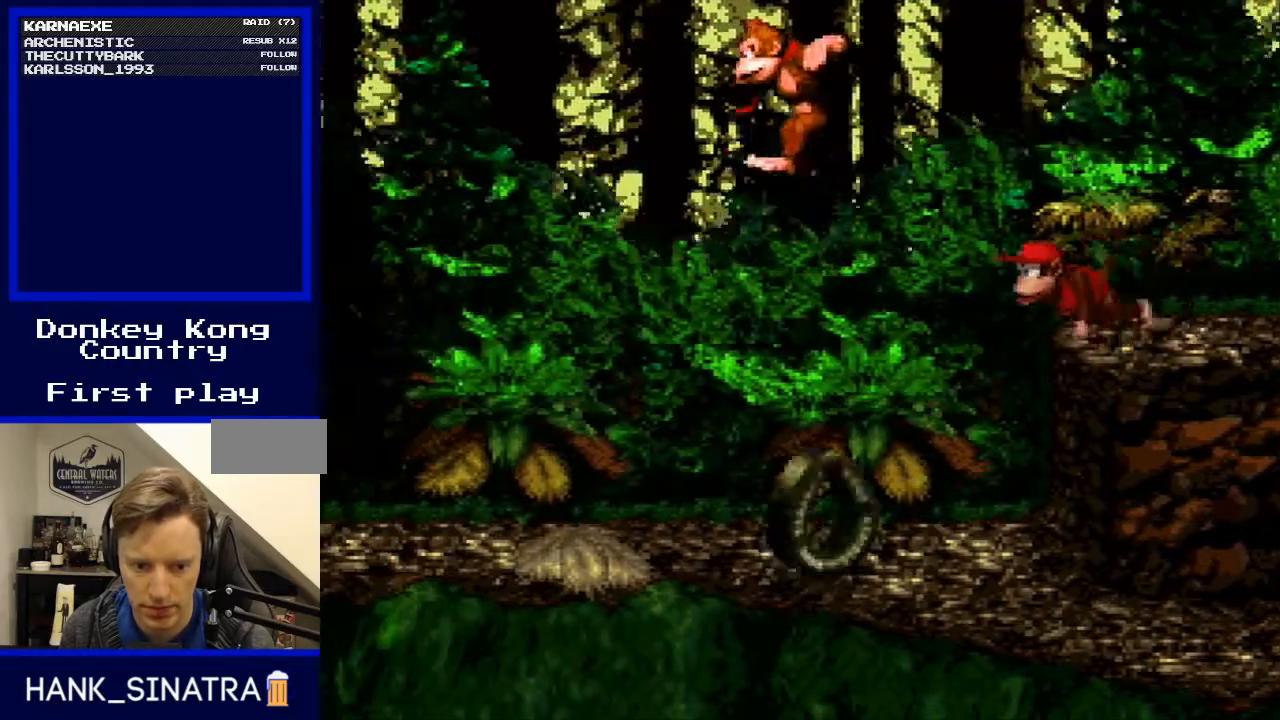
{"buttons": ["Y"], "events": [[167, "B", "up"], [300, "DPAD_LEFT", "up"]]}
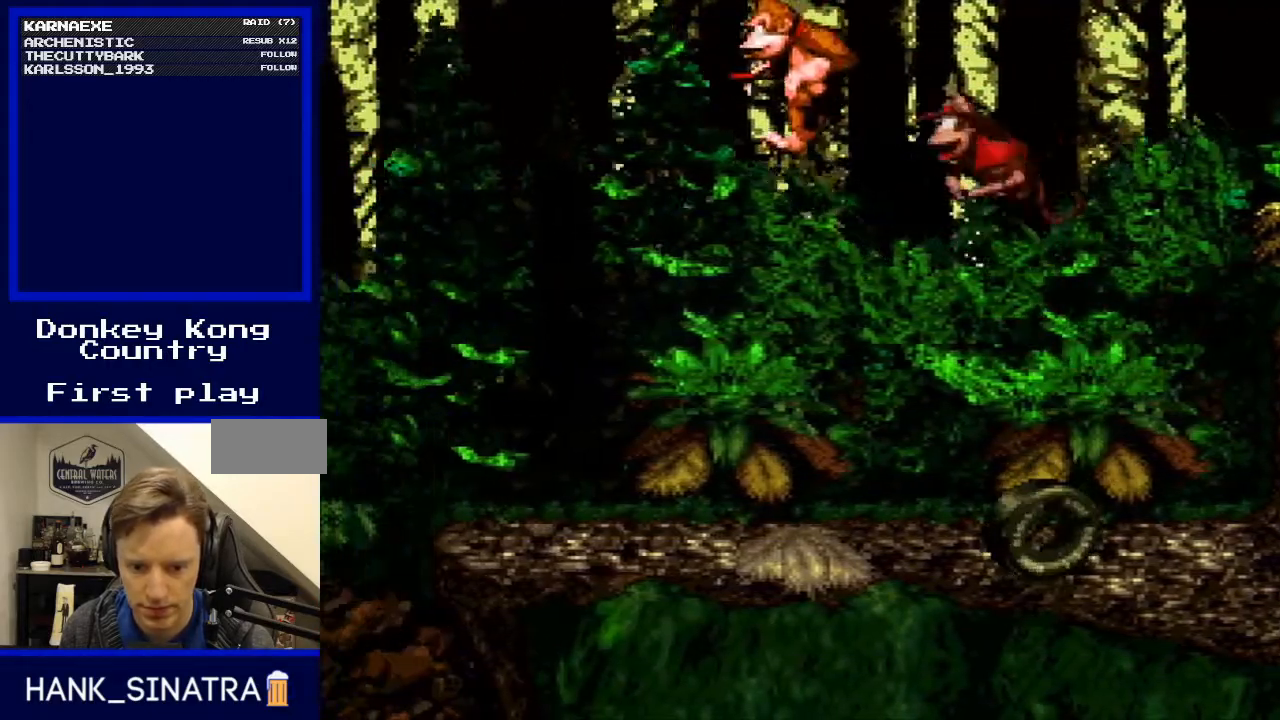
{"buttons": ["Y", "DPAD_RIGHT"], "events": [[233, "DPAD_RIGHT", "down"]]}
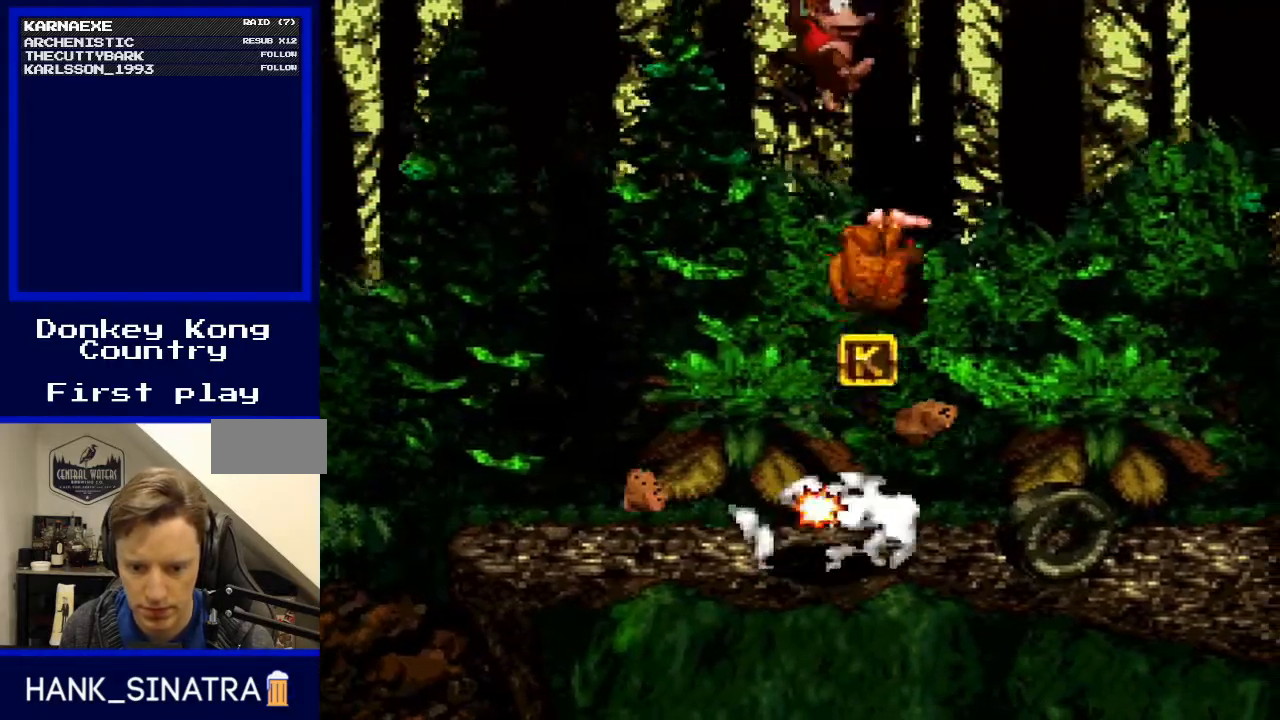
{"buttons": ["Y"], "events": [[67, "DPAD_RIGHT", "up"]]}
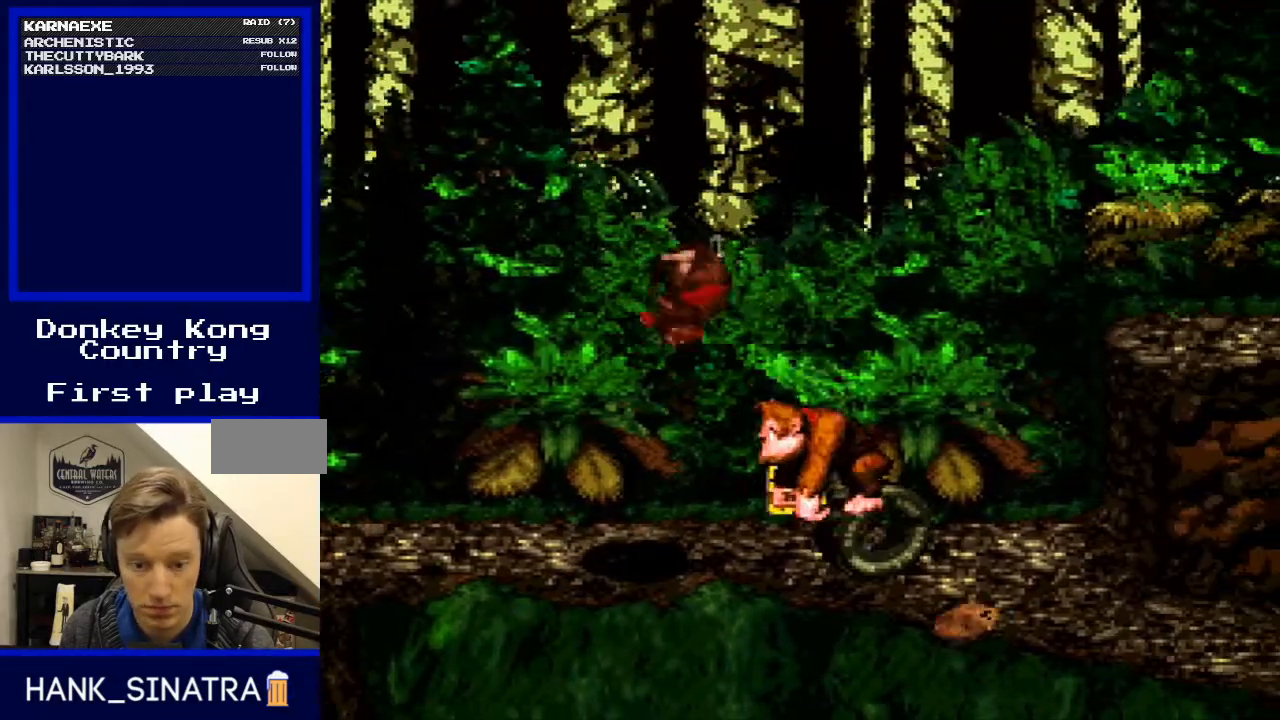
{"buttons": ["Y", "DPAD_RIGHT"], "events": [[167, "DPAD_LEFT", "down"], [300, "DPAD_LEFT", "up"], [467, "DPAD_RIGHT", "down"]]}
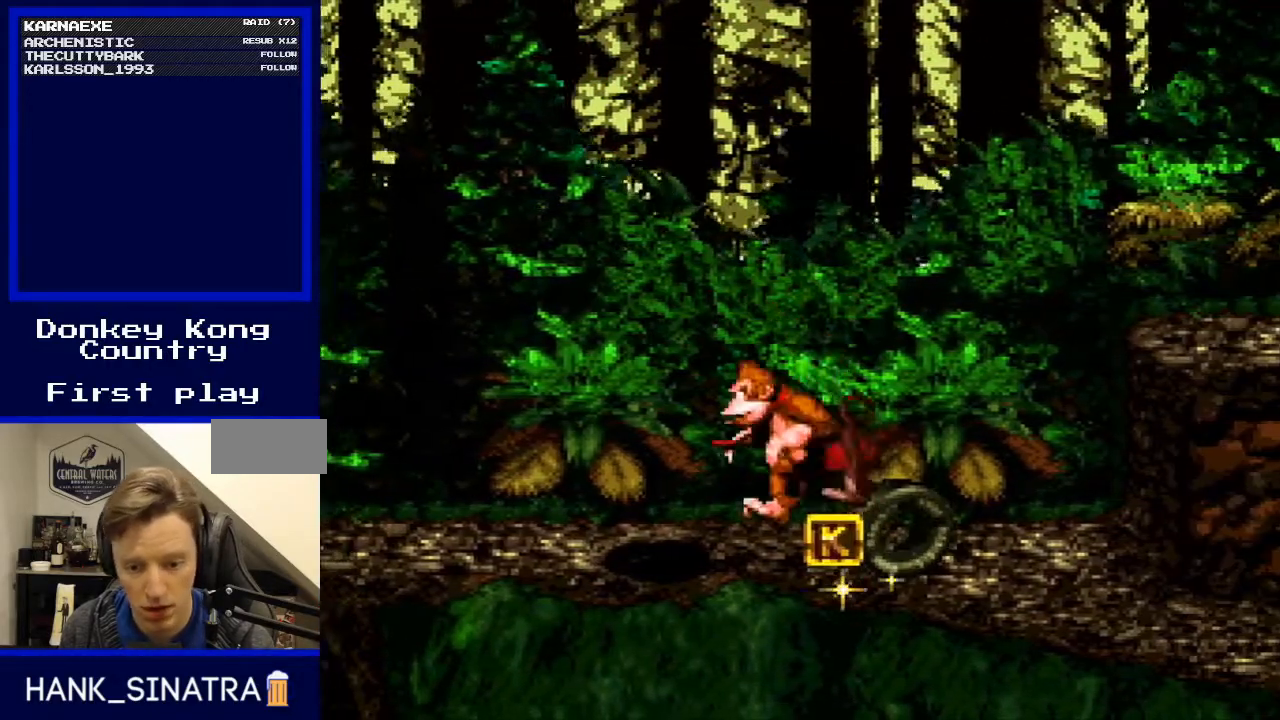
{"buttons": ["Y", "DPAD_RIGHT"], "events": []}
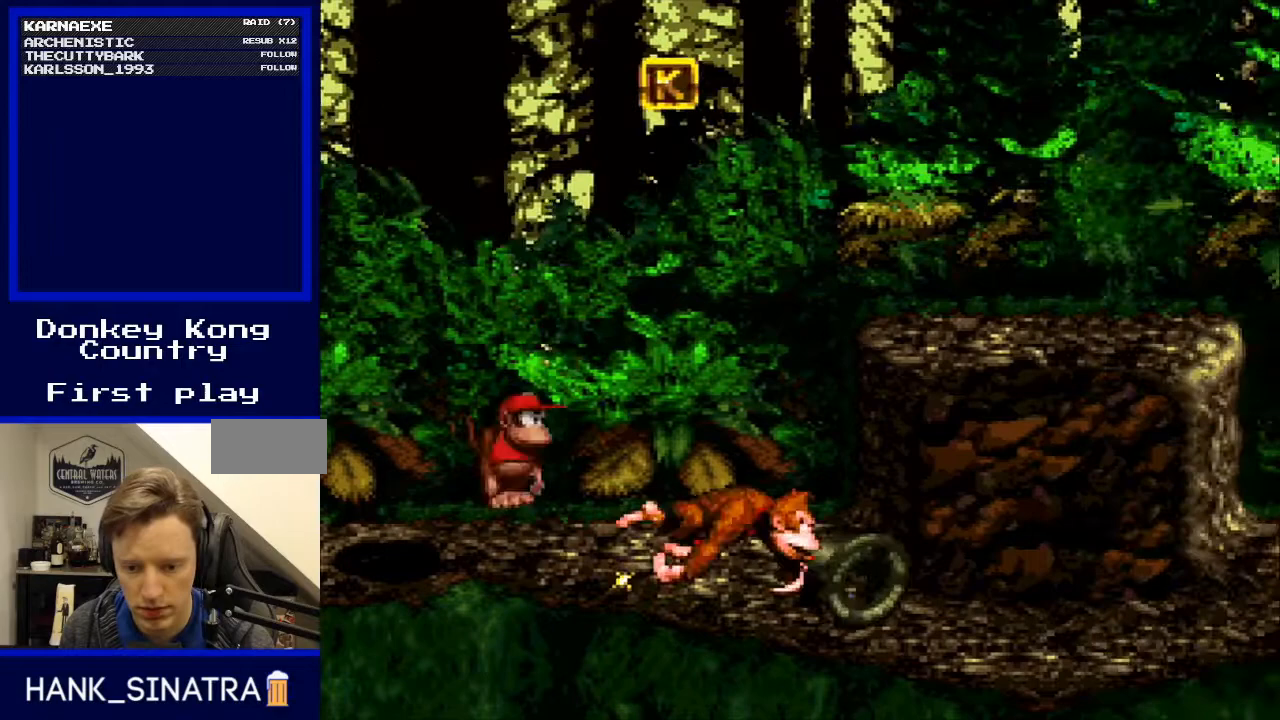
{"buttons": ["Y", "DPAD_RIGHT"], "events": []}
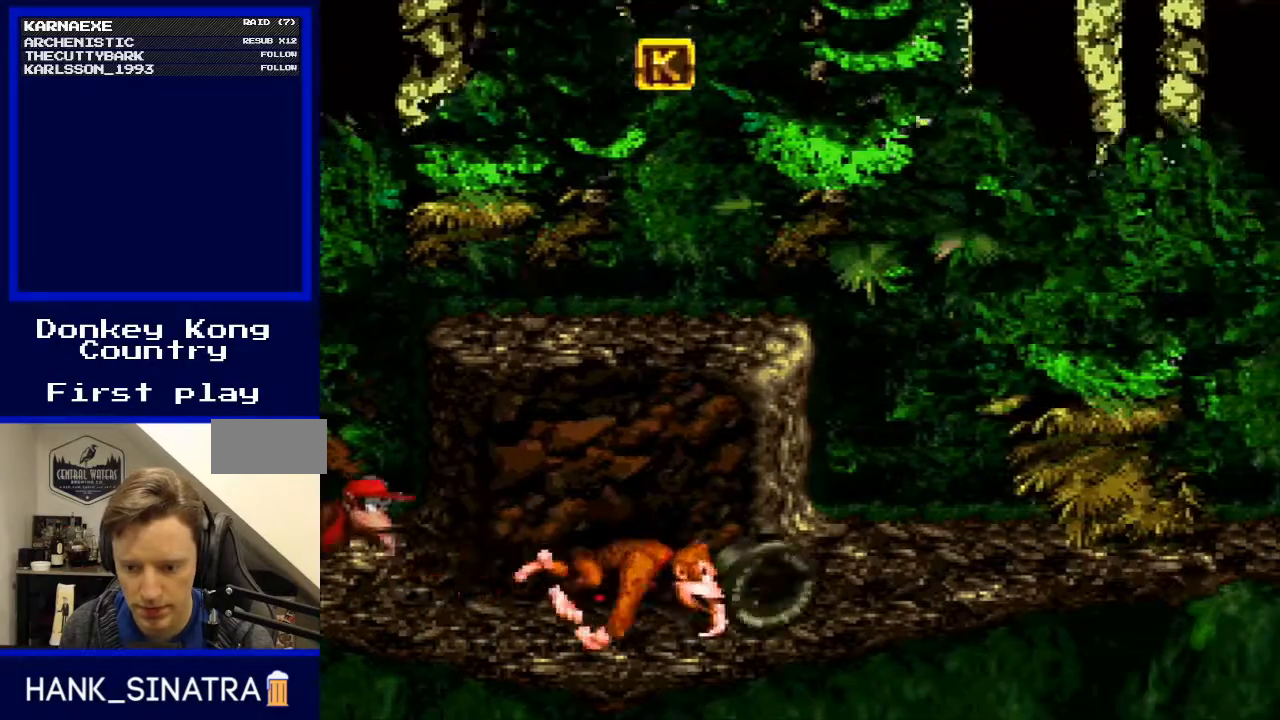
{"buttons": ["B", "Y", "DPAD_RIGHT"], "events": [[467, "B", "down"]]}
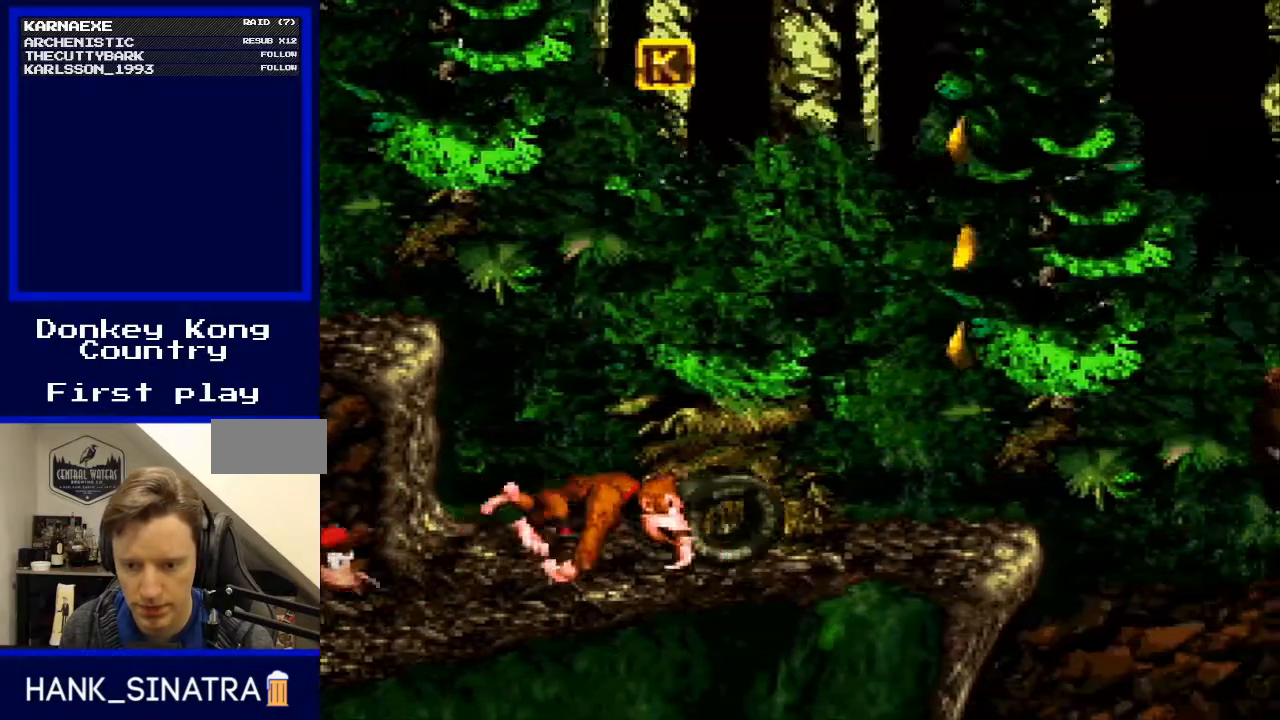
{"buttons": ["B", "Y", "DPAD_RIGHT"], "events": [[133, "B", "up"], [333, "DPAD_RIGHT", "up"], [367, "DPAD_LEFT", "down"], [467, "DPAD_LEFT", "up"], [467, "DPAD_UP", "down"], [500, "B", "down"], [500, "DPAD_RIGHT", "down"], [500, "DPAD_UP", "up"]]}
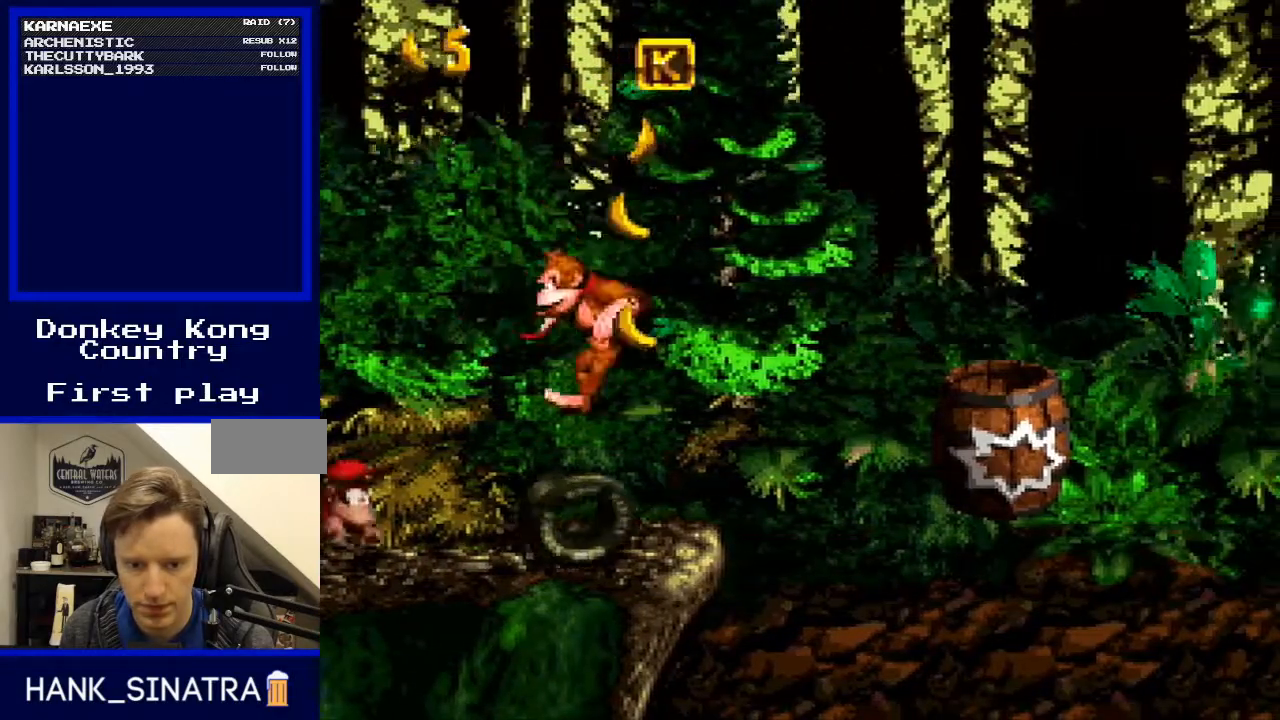
{"buttons": ["B", "Y", "DPAD_RIGHT"], "events": []}
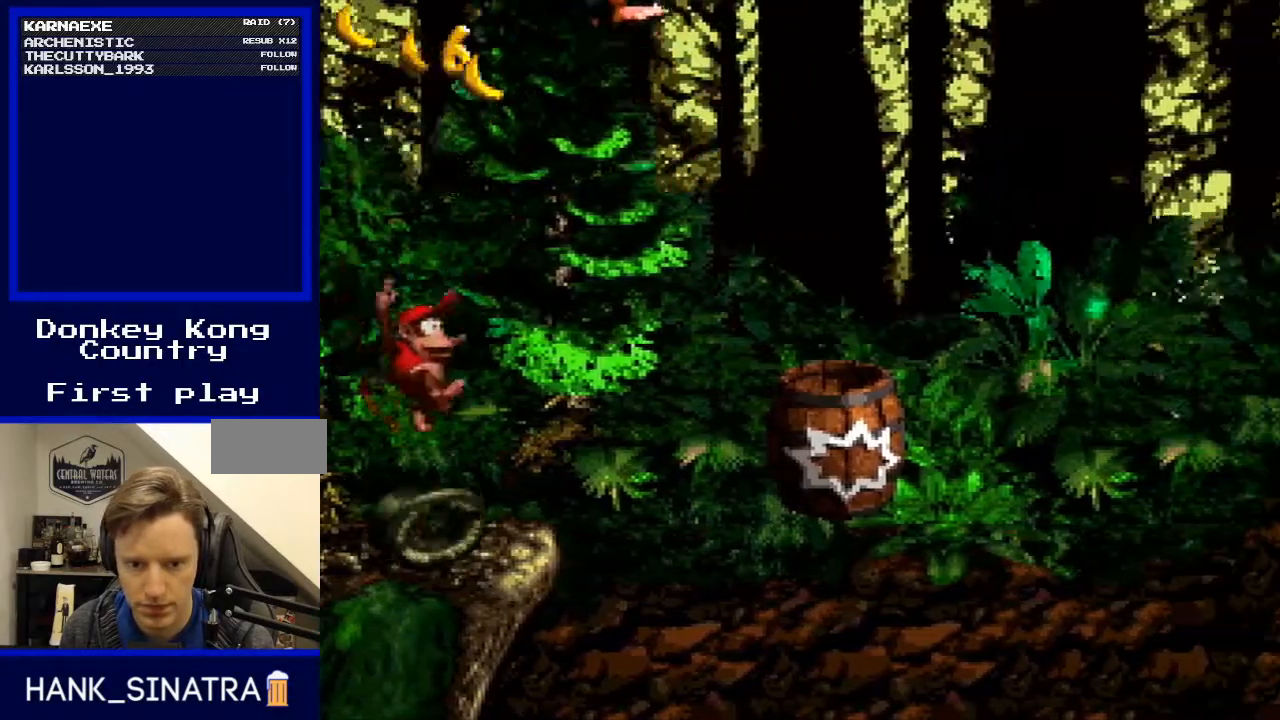
{"buttons": ["Y"], "events": [[133, "B", "up"], [233, "DPAD_RIGHT", "up"], [433, "DPAD_LEFT", "down"], [500, "DPAD_LEFT", "up"]]}
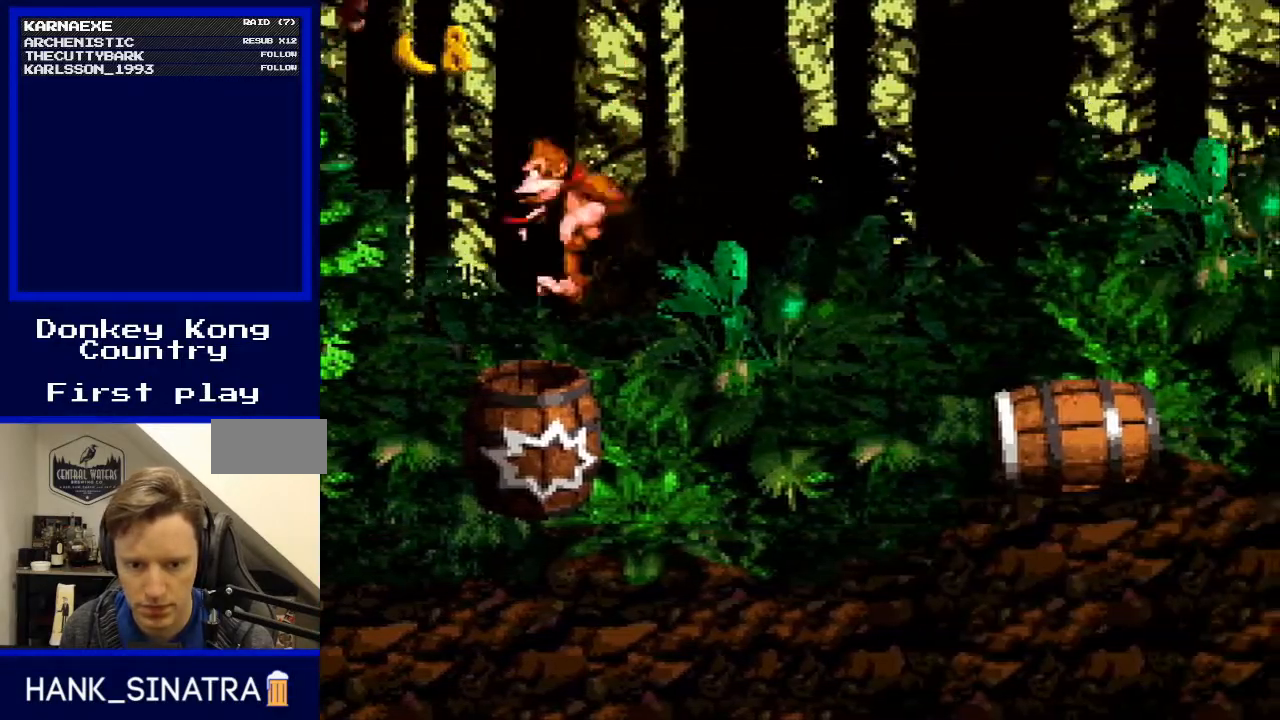
{"buttons": [], "events": [[433, "Y", "up"]]}
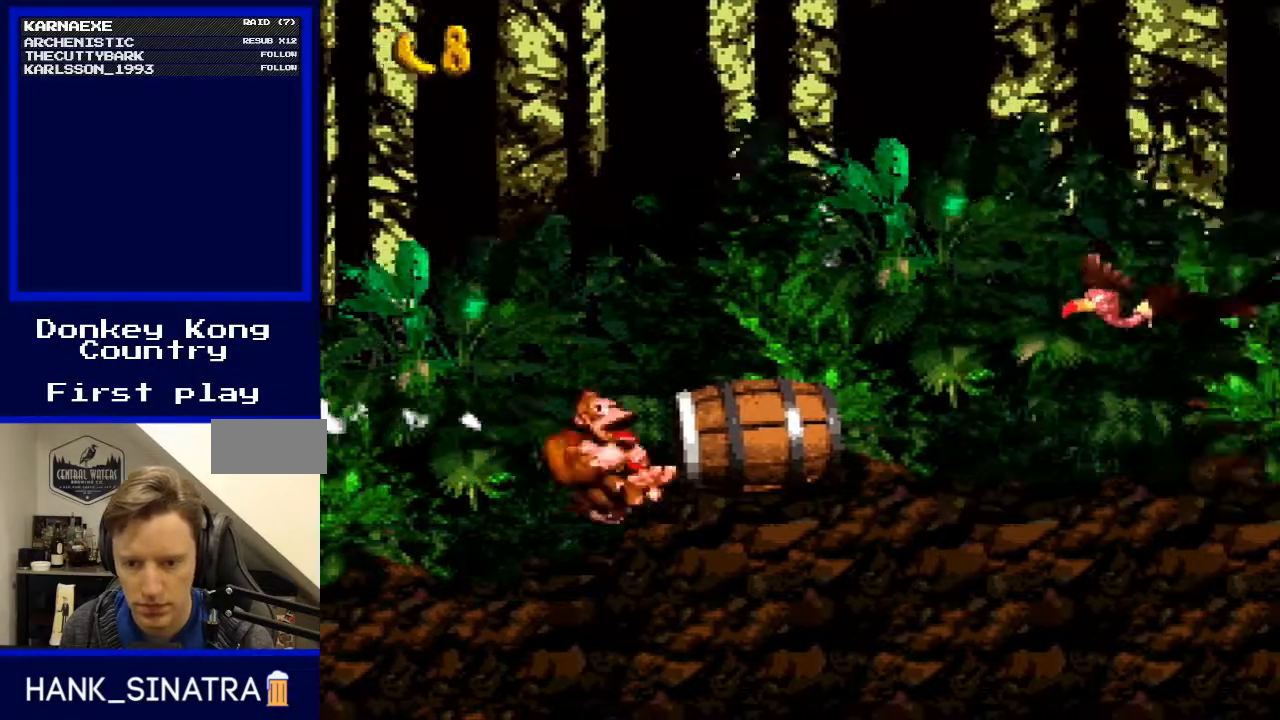
{"buttons": [], "events": []}
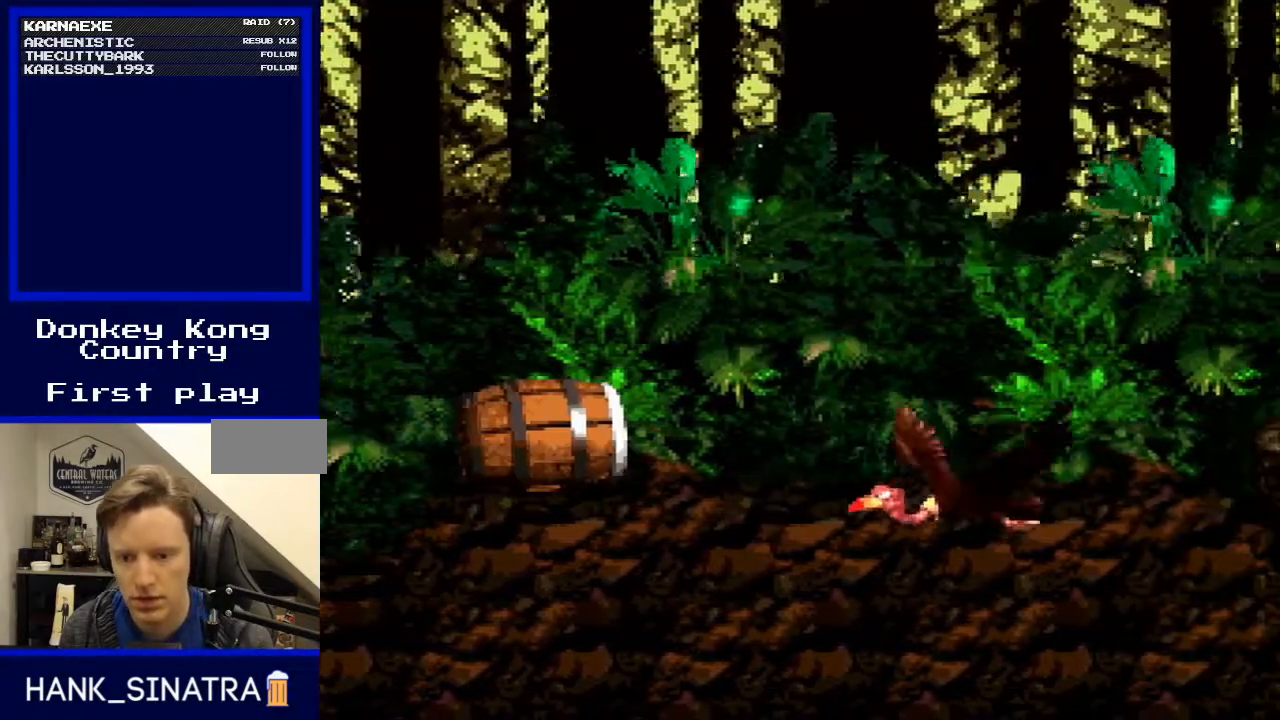
{"buttons": [], "events": []}
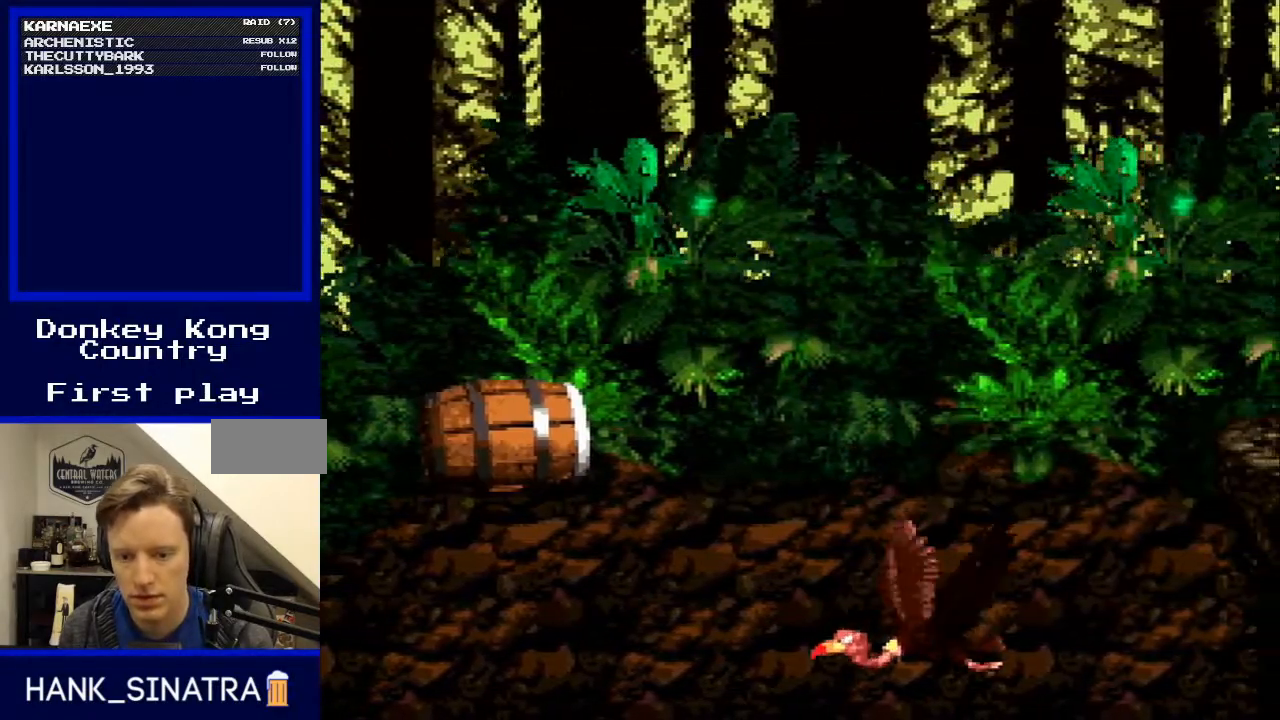
{"buttons": [], "events": []}
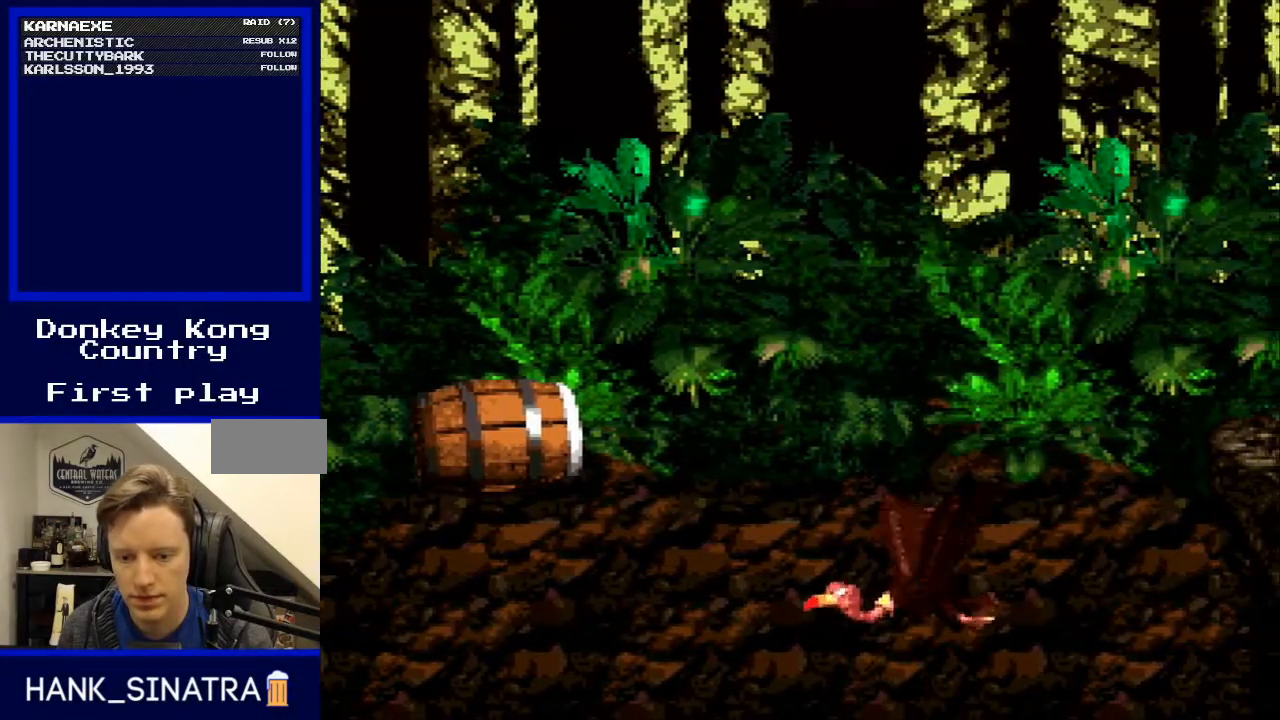
{"buttons": ["B", "Y"], "events": [[300, "Y", "down"], [333, "B", "down"]]}
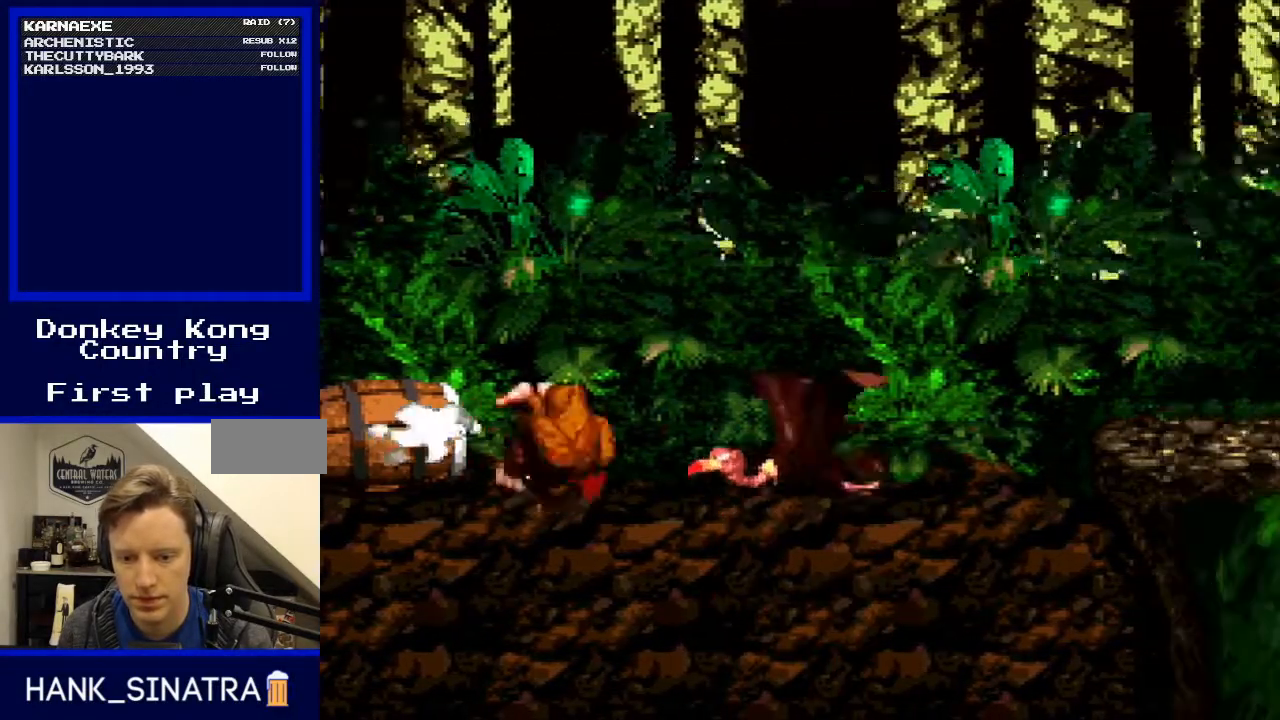
{"buttons": ["Y"], "events": [[500, "B", "up"]]}
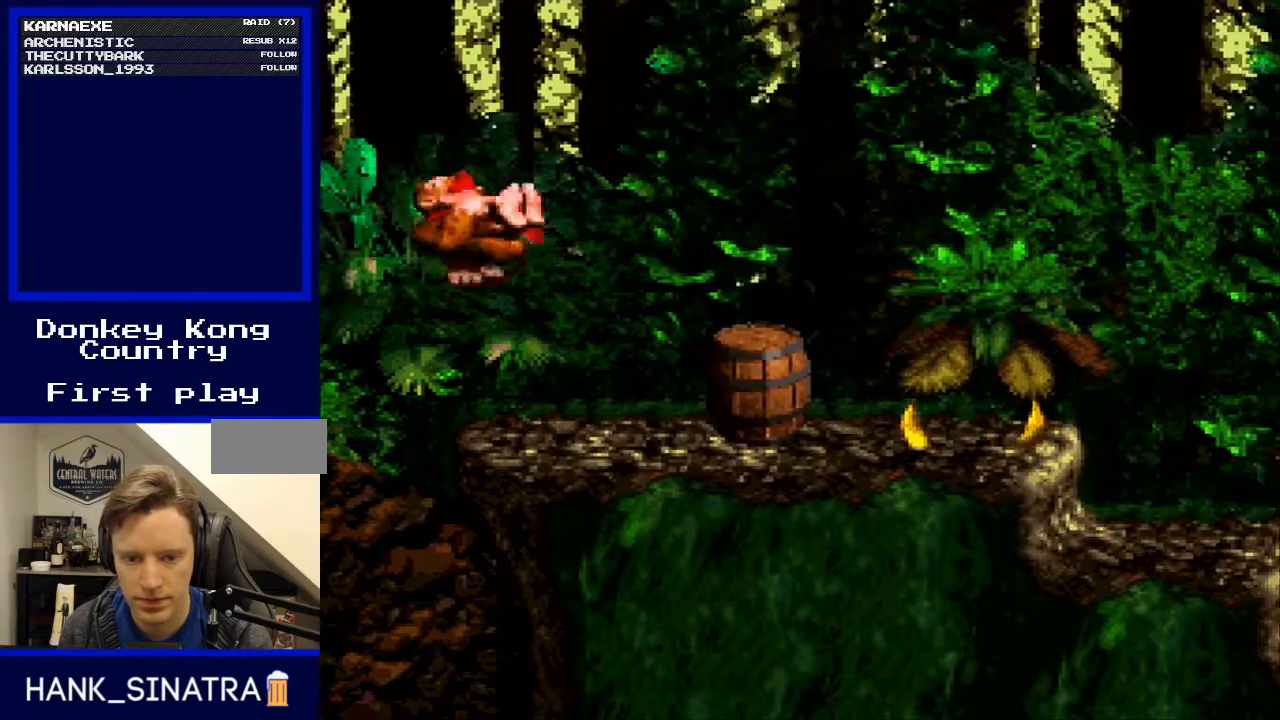
{"buttons": ["Y", "DPAD_RIGHT"], "events": [[367, "DPAD_RIGHT", "down"]]}
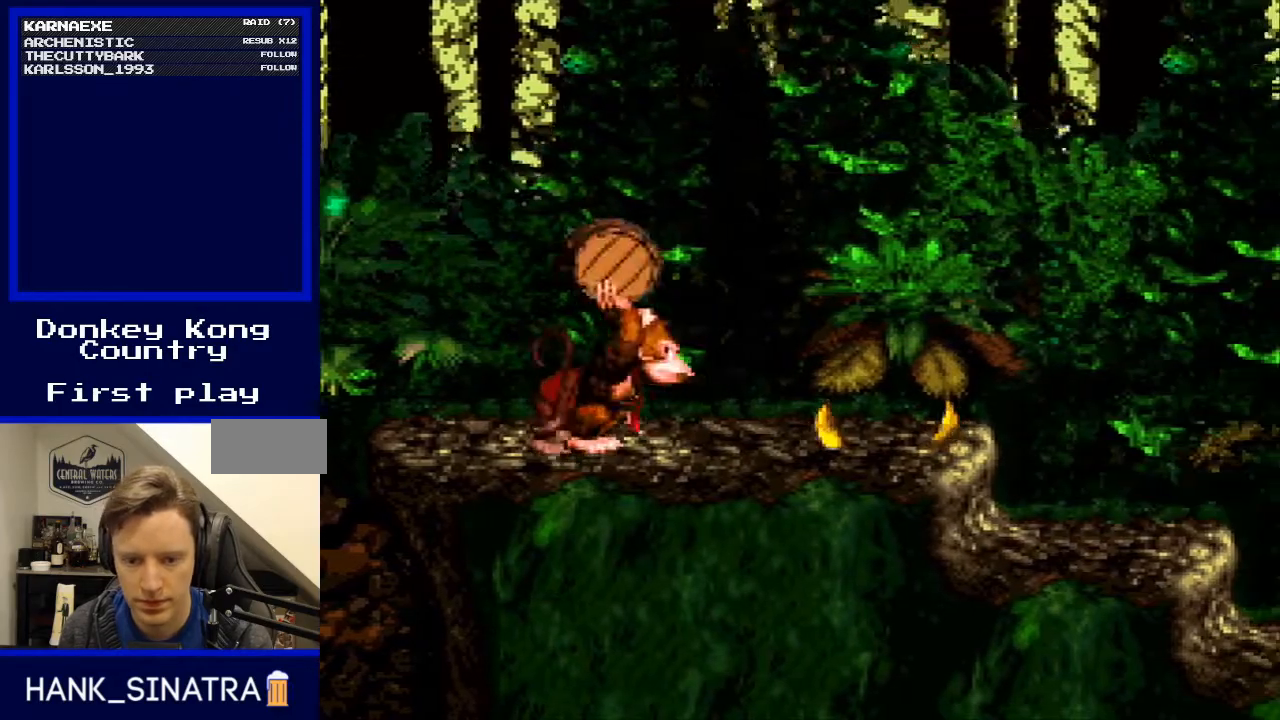
{"buttons": ["Y", "DPAD_RIGHT"], "events": []}
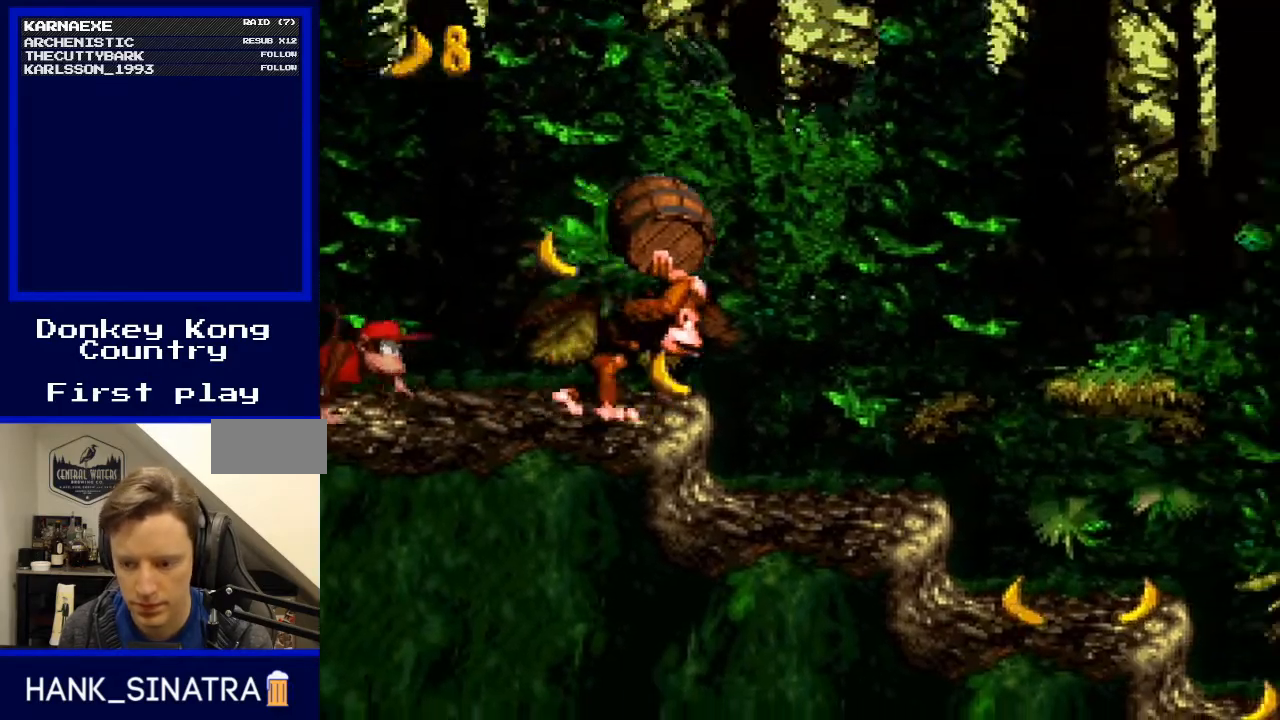
{"buttons": ["Y", "DPAD_RIGHT"], "events": []}
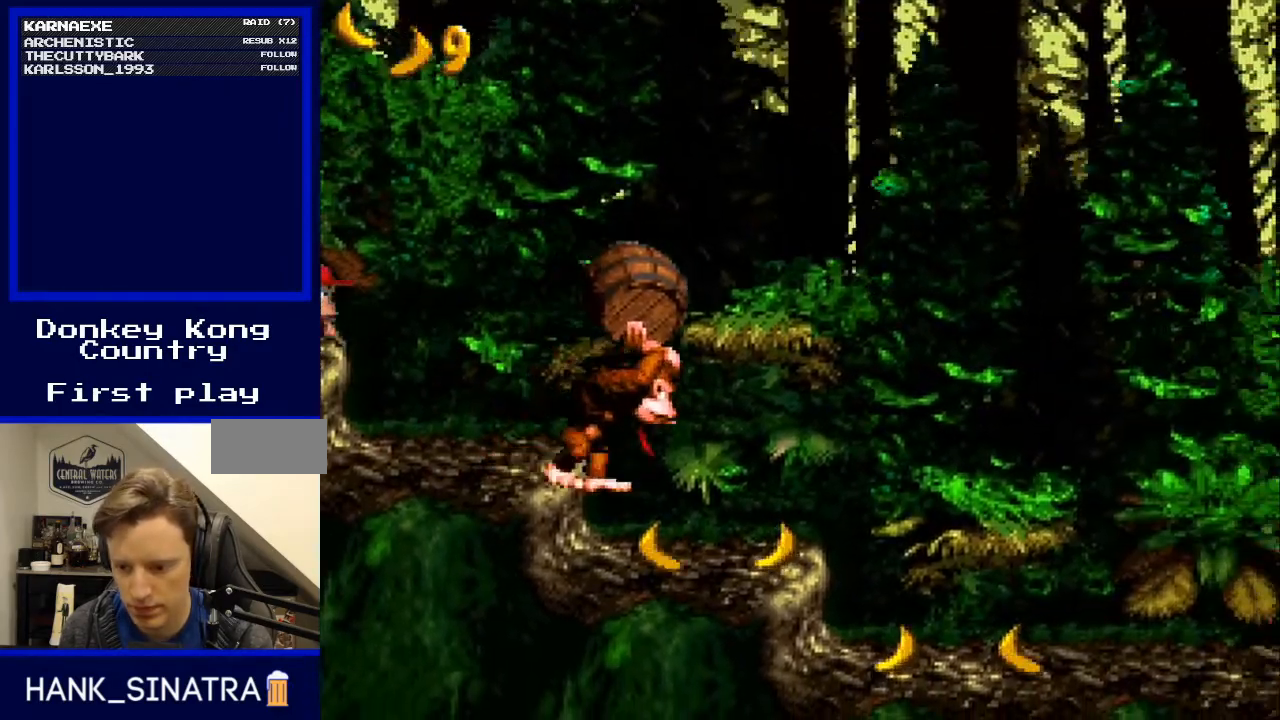
{"buttons": ["Y", "DPAD_RIGHT"], "events": []}
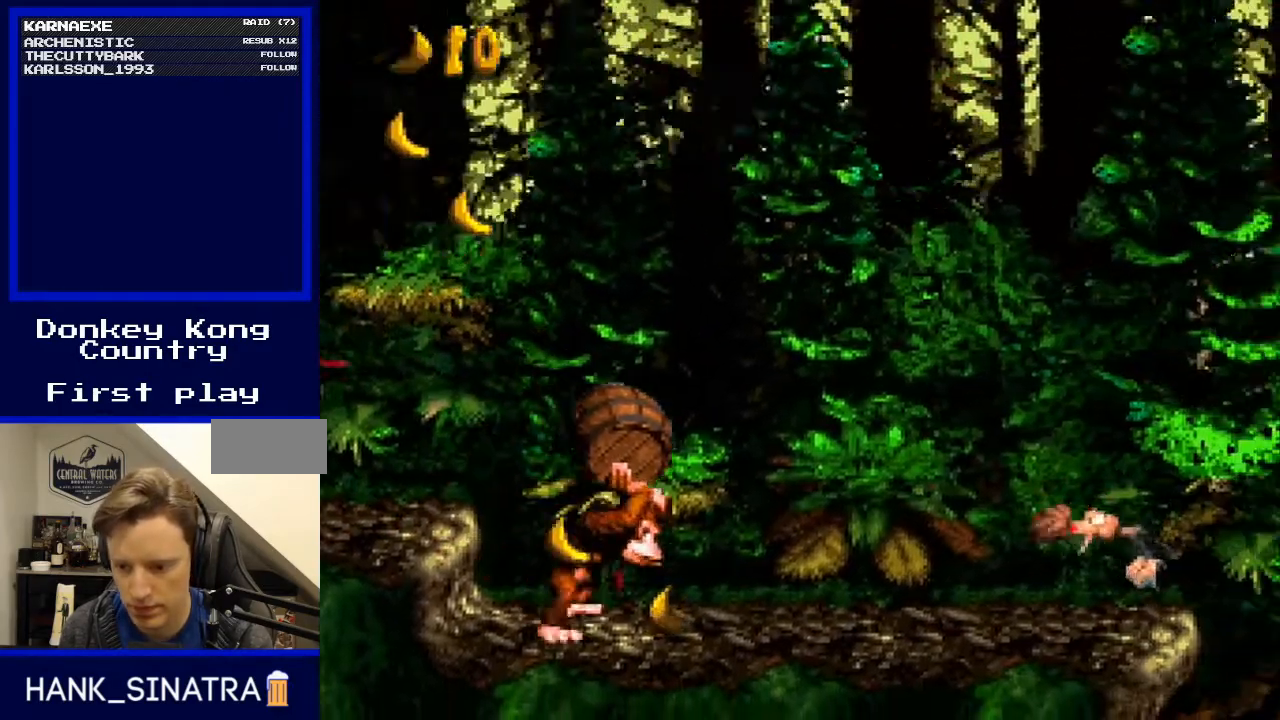
{"buttons": ["B", "Y", "DPAD_RIGHT"], "events": [[133, "Y", "up"], [167, "DPAD_RIGHT", "up"], [233, "Y", "down"], [267, "DPAD_LEFT", "down"], [333, "B", "down"], [333, "DPAD_LEFT", "up"], [467, "DPAD_RIGHT", "down"]]}
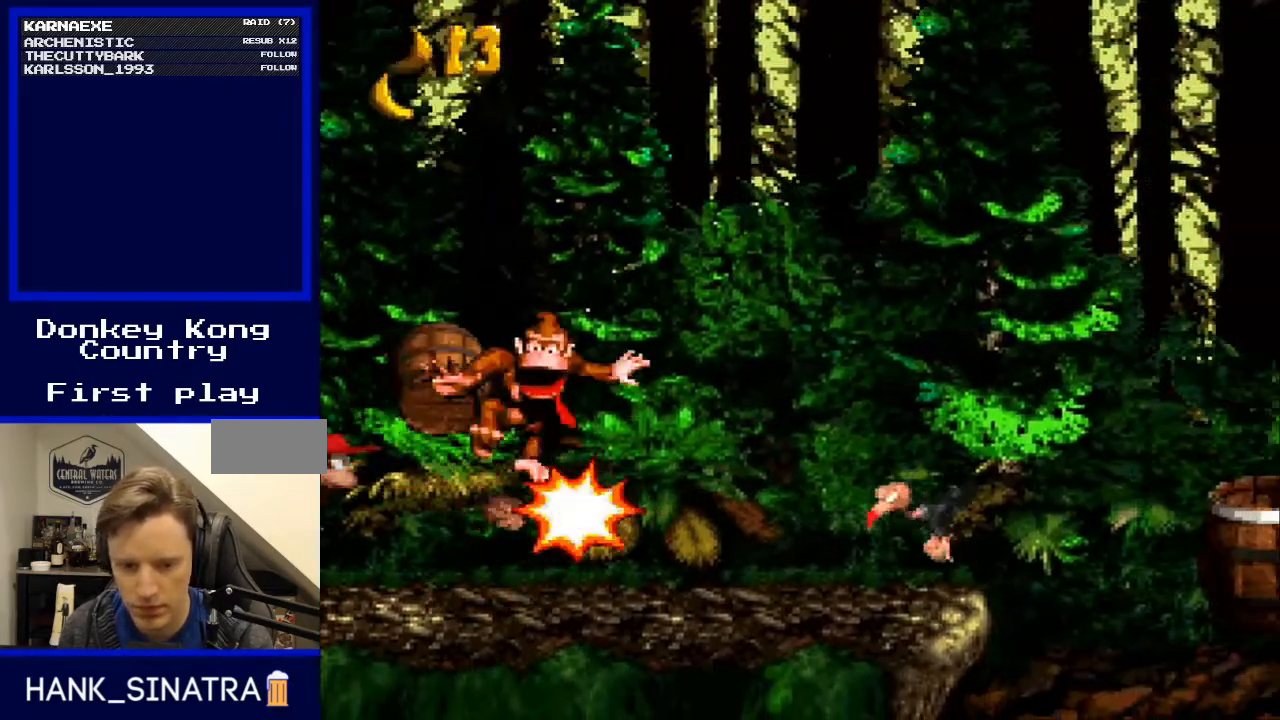
{"buttons": [], "events": [[67, "DPAD_RIGHT", "up"], [167, "B", "up"], [467, "Y", "up"]]}
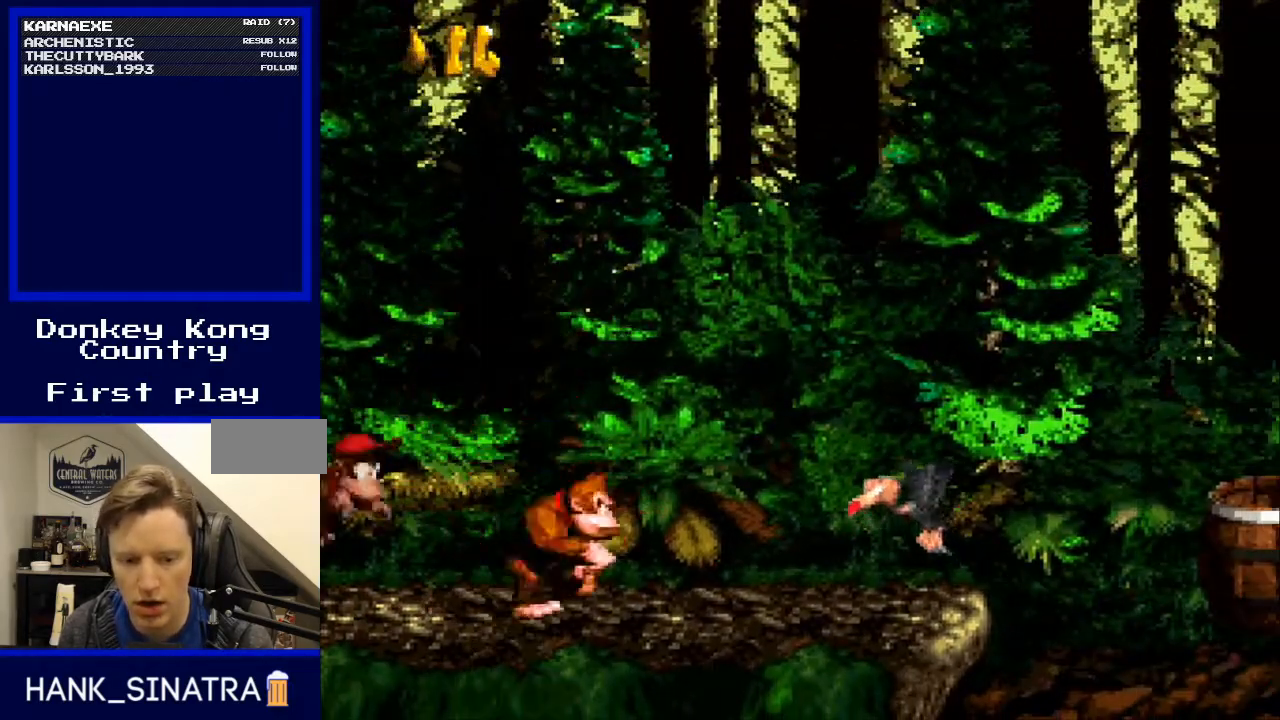
{"buttons": ["B", "Y", "DPAD_RIGHT"], "events": [[267, "DPAD_RIGHT", "down"], [367, "B", "down"], [367, "Y", "down"]]}
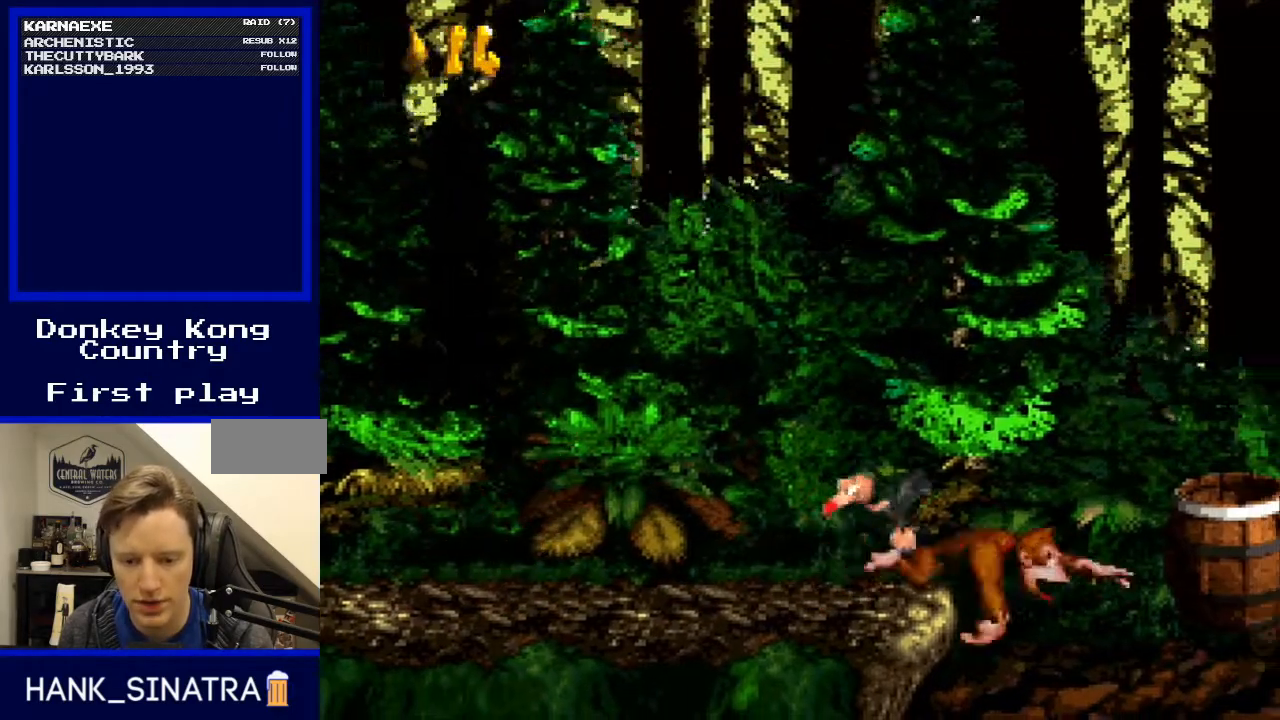
{"buttons": ["B", "Y", "DPAD_LEFT"], "events": [[67, "B", "up"], [267, "B", "down"], [400, "DPAD_RIGHT", "up"], [433, "DPAD_LEFT", "down"]]}
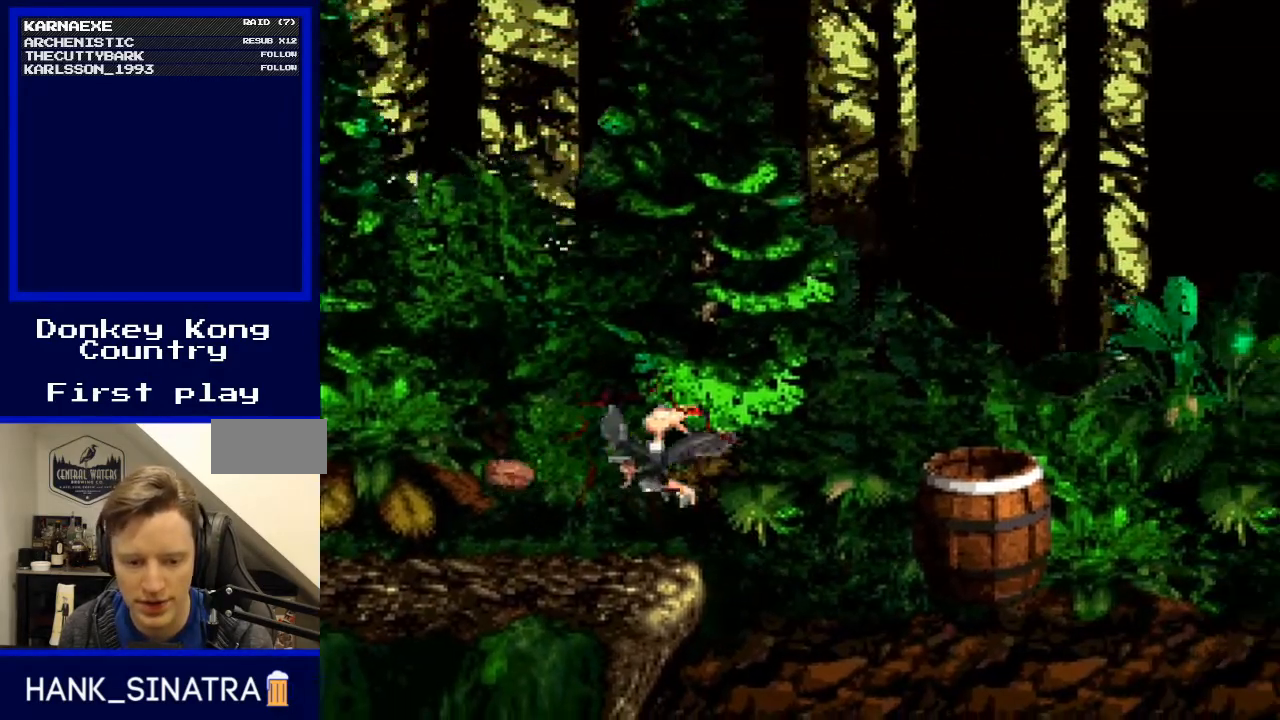
{"buttons": ["Y"], "events": [[133, "DPAD_LEFT", "up"], [167, "B", "up"], [267, "DPAD_LEFT", "down"], [300, "DPAD_LEFT", "up"]]}